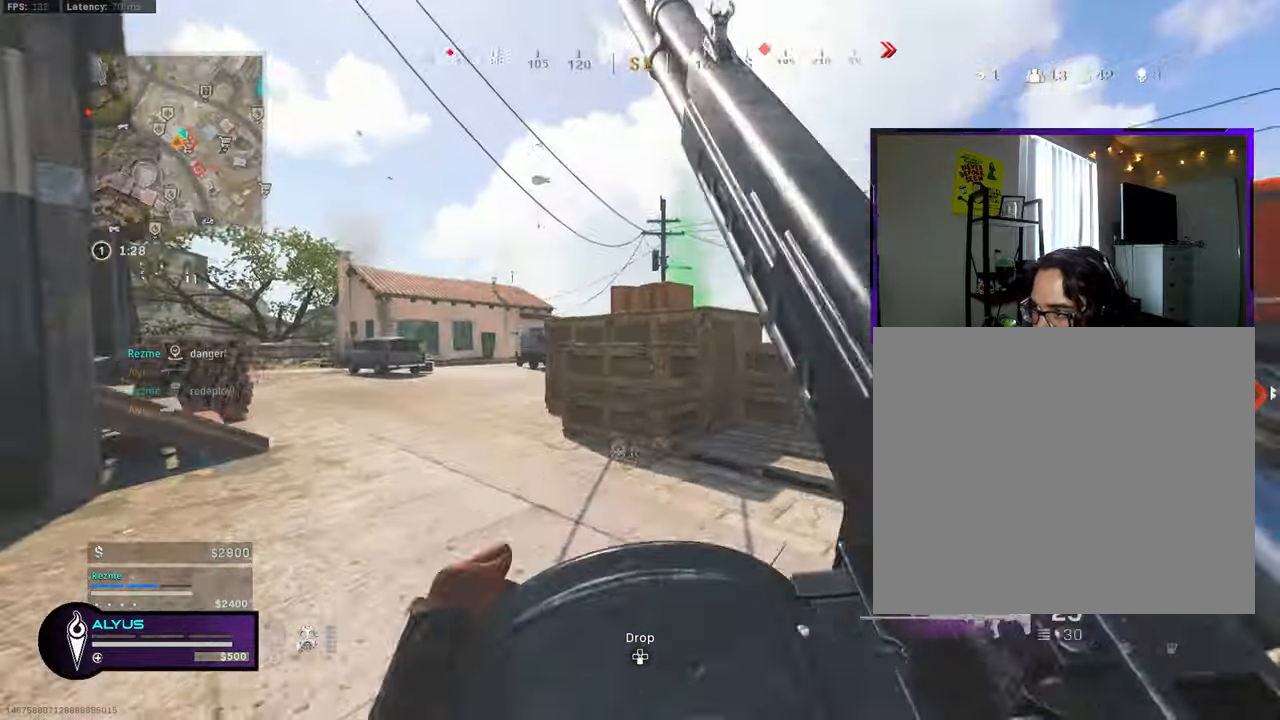
Gameplay with a controller (PlayStation layout); each line is a JSON object with the inputs held at the frame after it. "events" lists button and stick changes between this image and that frame as [ms after this image, input, new state], when the widget could be followed in between.
{"buttons": [], "left_stick": "down", "right_stick": "center", "events": [[50, "right_stick", "right"], [233, "L3", "up"], [233, "left_stick", "down-left"], [267, "CROSS", "down"], [383, "CROSS", "up"], [383, "right_stick", "center"], [467, "left_stick", "down"]]}
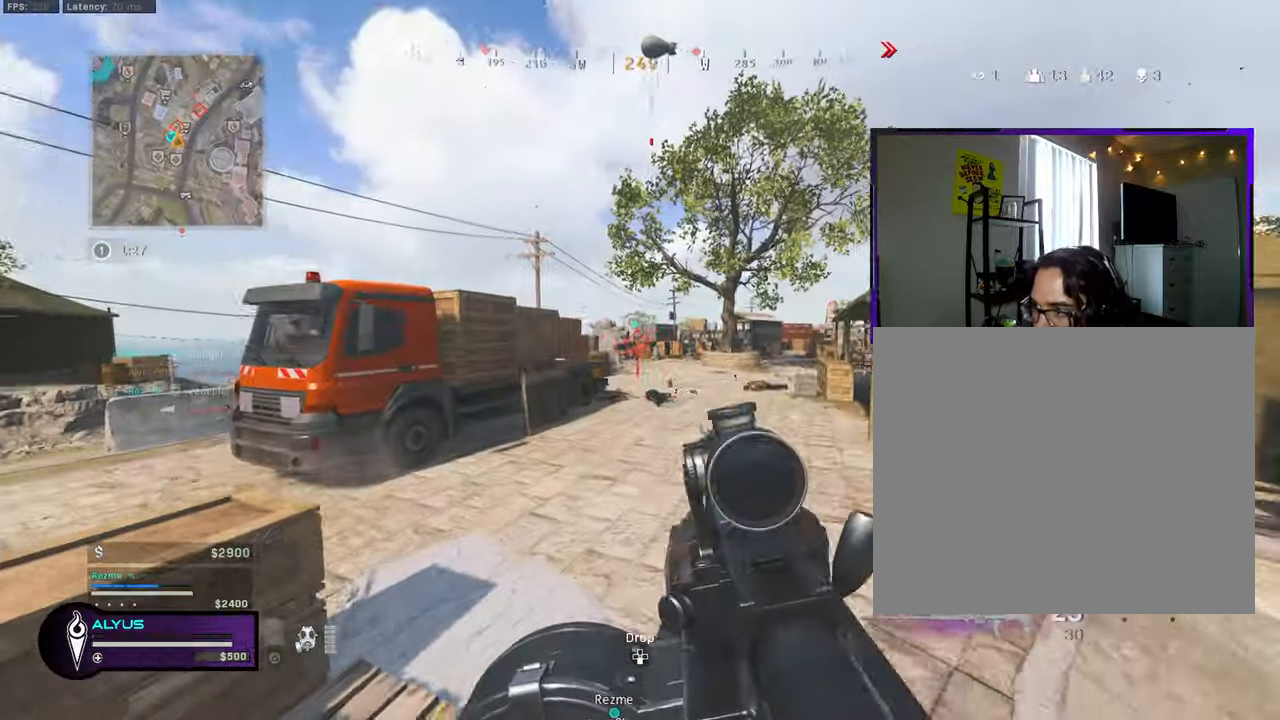
{"buttons": ["L1"], "left_stick": "down", "right_stick": "center", "events": [[150, "L1", "down"]]}
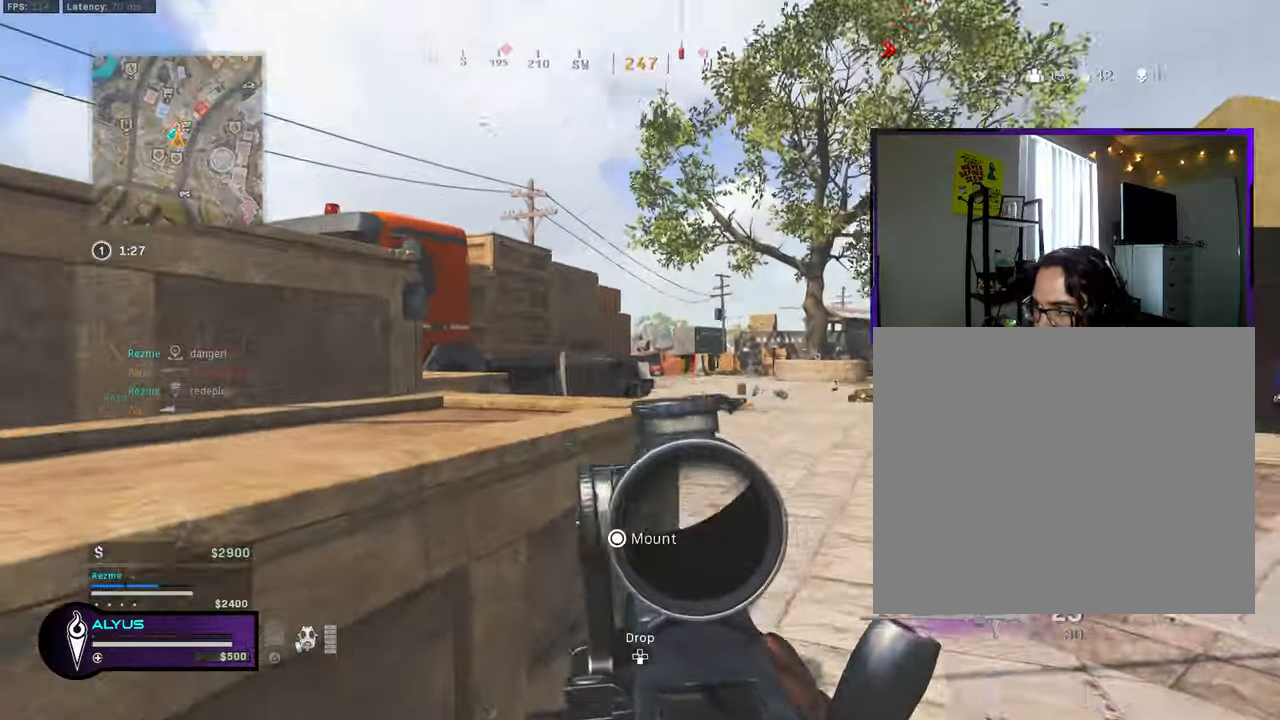
{"buttons": ["L1"], "left_stick": "down", "right_stick": "center", "events": []}
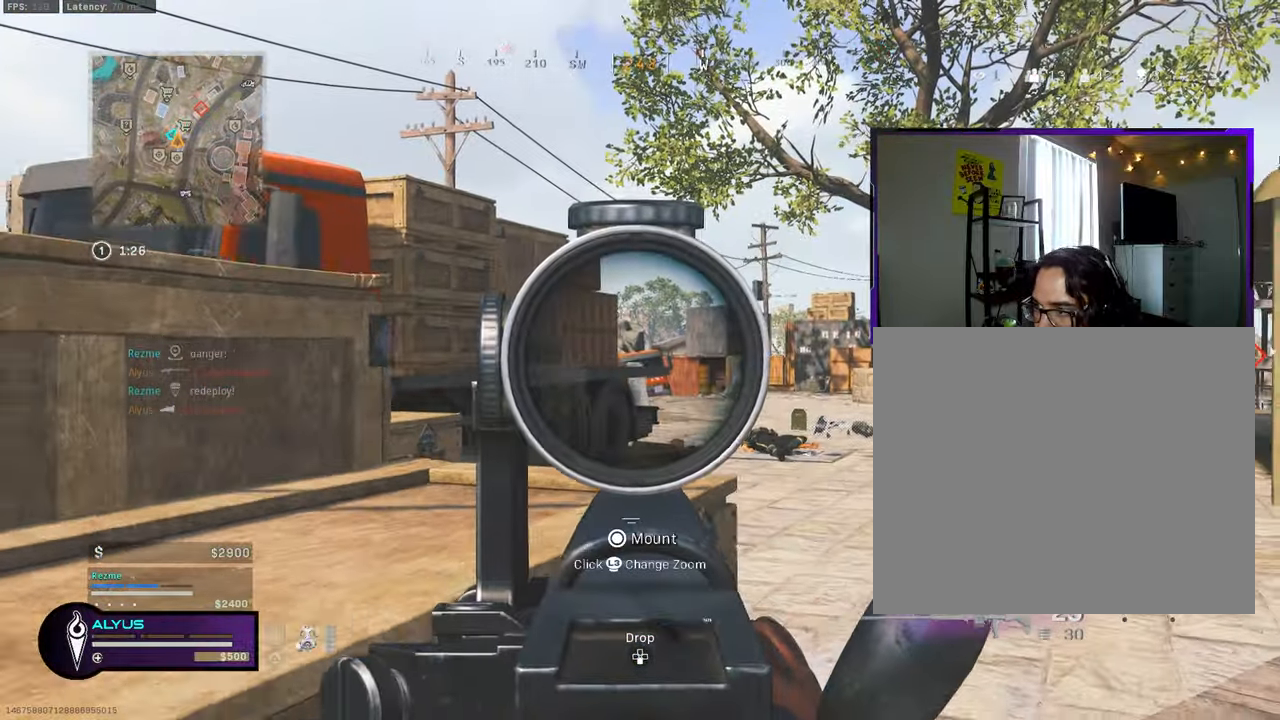
{"buttons": ["L1"], "left_stick": "down", "right_stick": "center", "events": []}
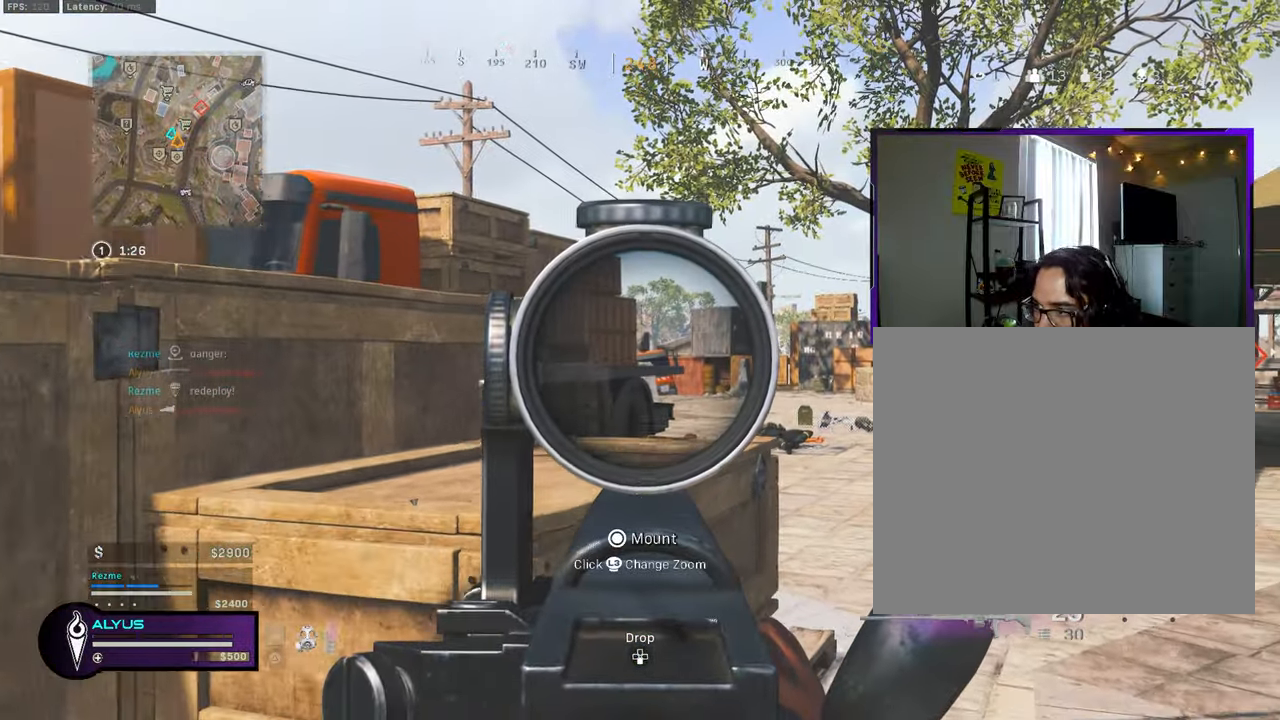
{"buttons": [], "left_stick": "down-left", "right_stick": "center", "events": [[233, "L1", "up"], [233, "right_stick", "left"], [300, "left_stick", "down-left"], [450, "right_stick", "center"]]}
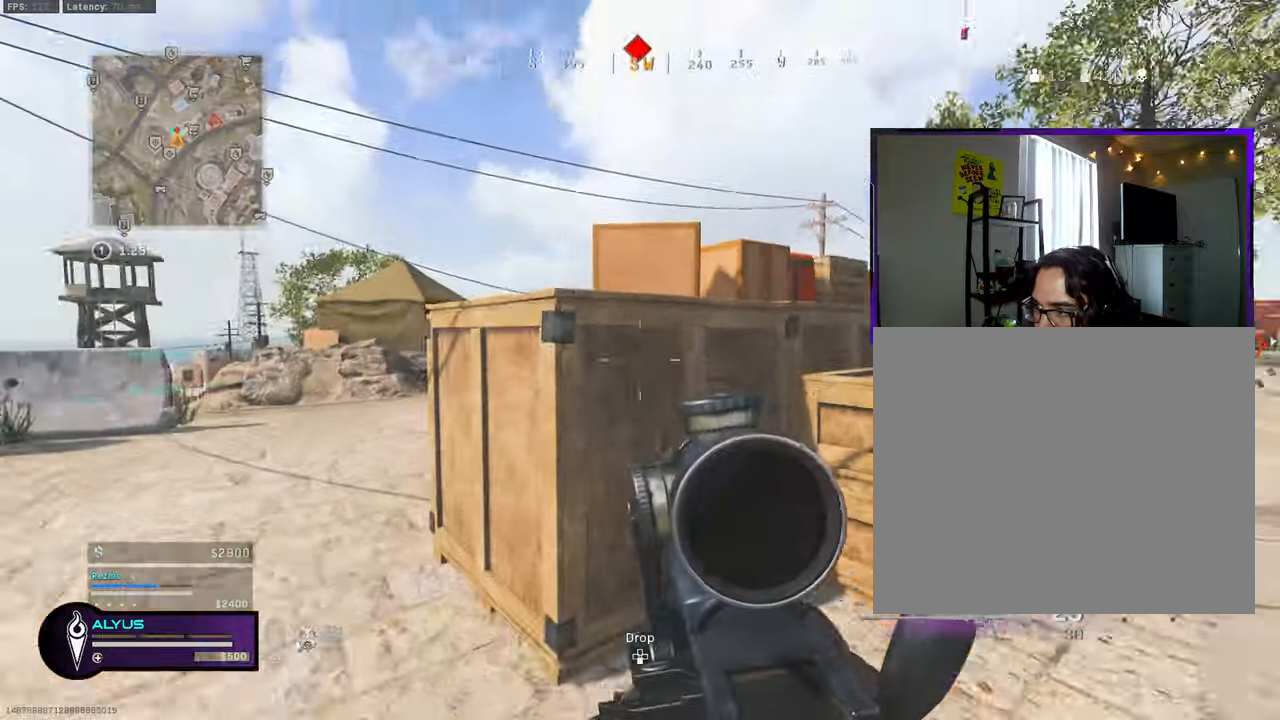
{"buttons": [], "left_stick": "down-left", "right_stick": "center", "events": [[133, "CROSS", "down"], [250, "CROSS", "up"]]}
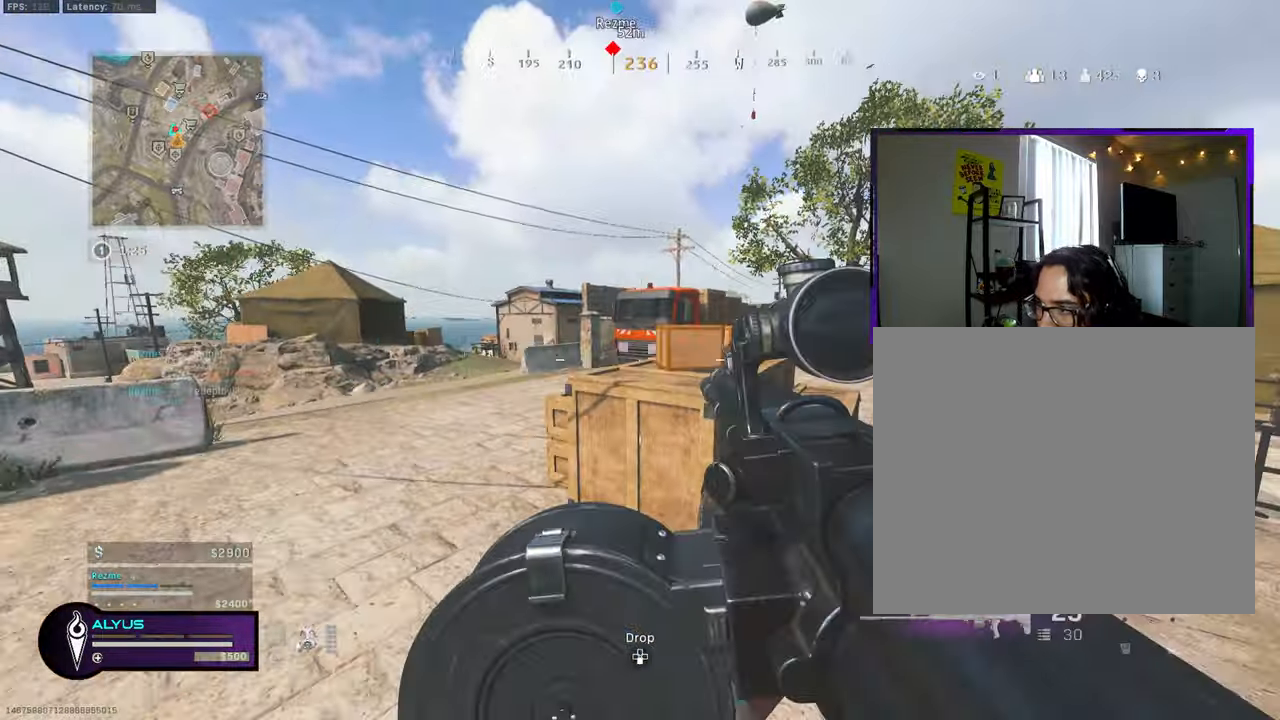
{"buttons": [], "left_stick": "down-left", "right_stick": "center", "events": [[167, "right_stick", "right"], [217, "right_stick", "center"], [234, "CROSS", "down"], [434, "CROSS", "up"]]}
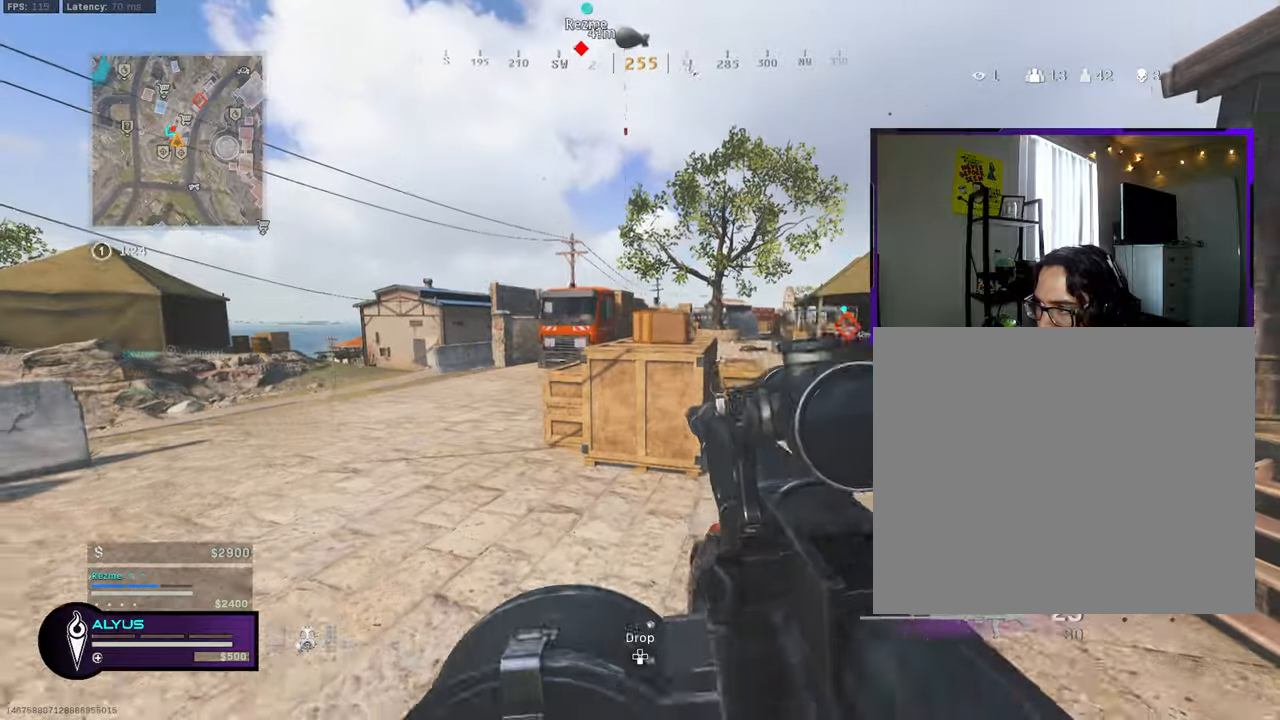
{"buttons": [], "left_stick": "down-left", "right_stick": "center", "events": []}
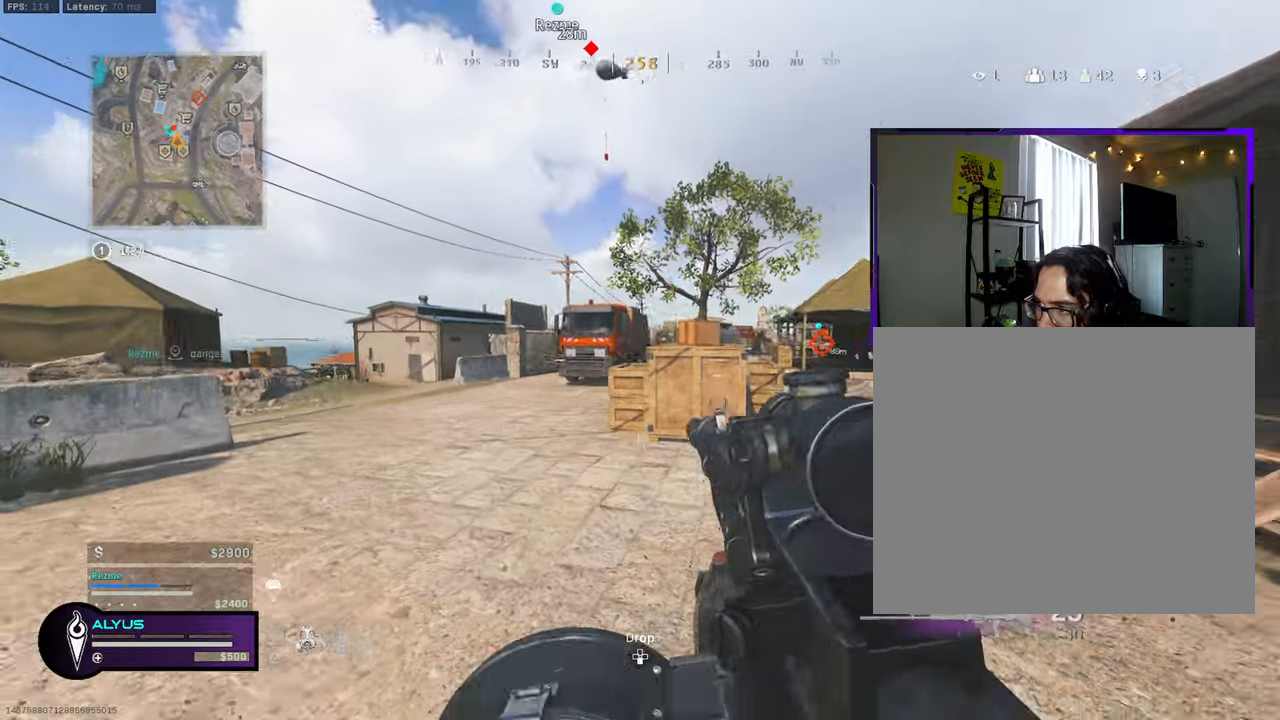
{"buttons": ["L1"], "left_stick": "down-left", "right_stick": "center", "events": [[200, "L1", "down"]]}
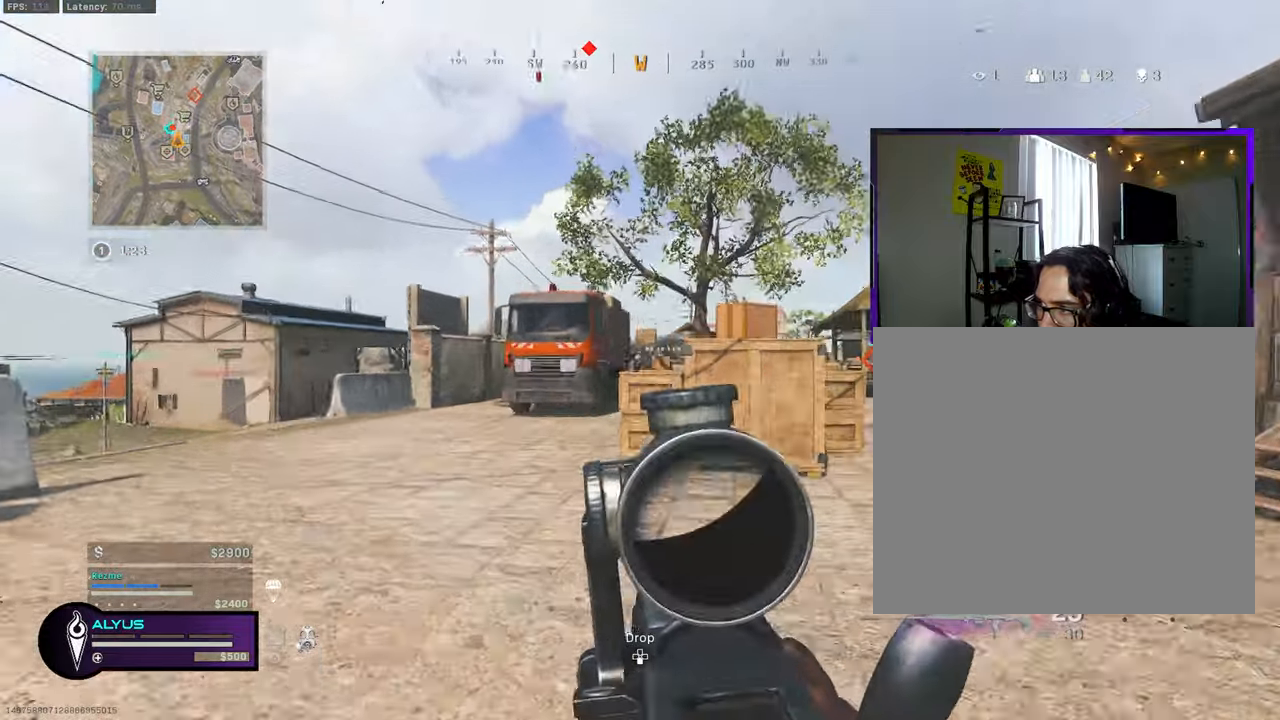
{"buttons": ["L1"], "left_stick": "down", "right_stick": "center", "events": [[34, "left_stick", "down"]]}
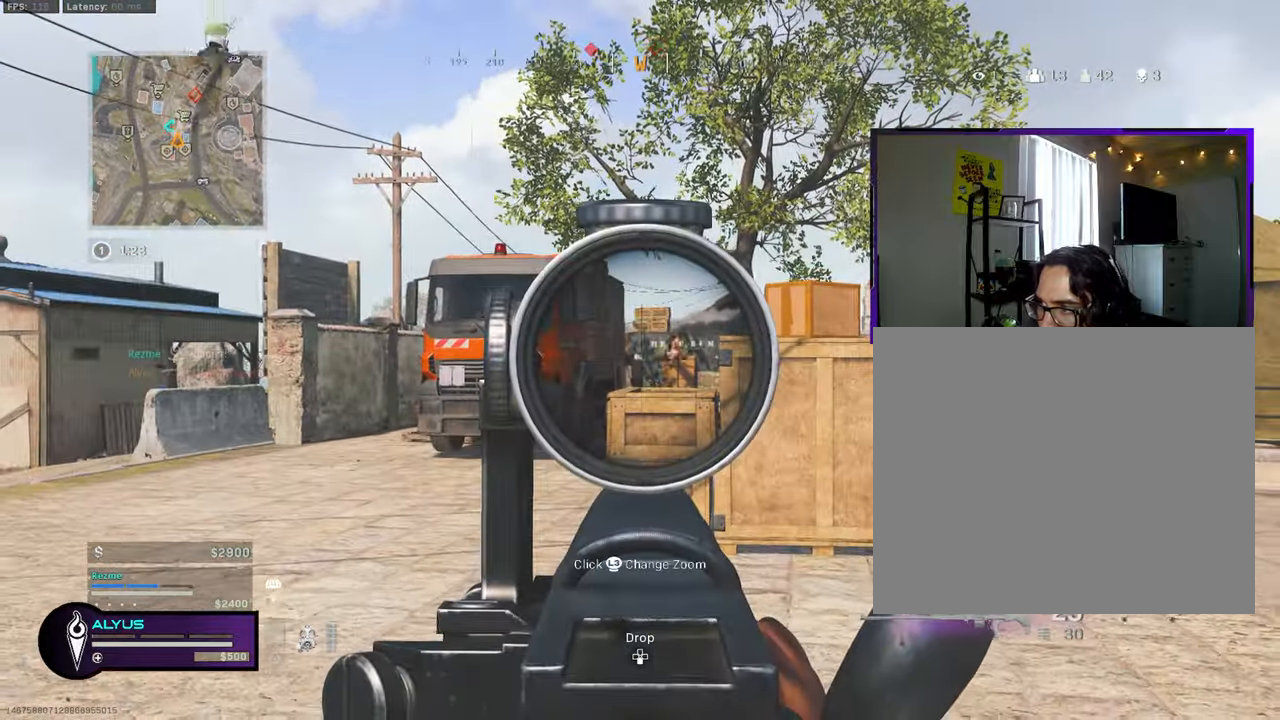
{"buttons": ["L1"], "left_stick": "right", "right_stick": "right", "events": [[234, "right_stick", "right"], [267, "left_stick", "down-left"], [434, "left_stick", "right"]]}
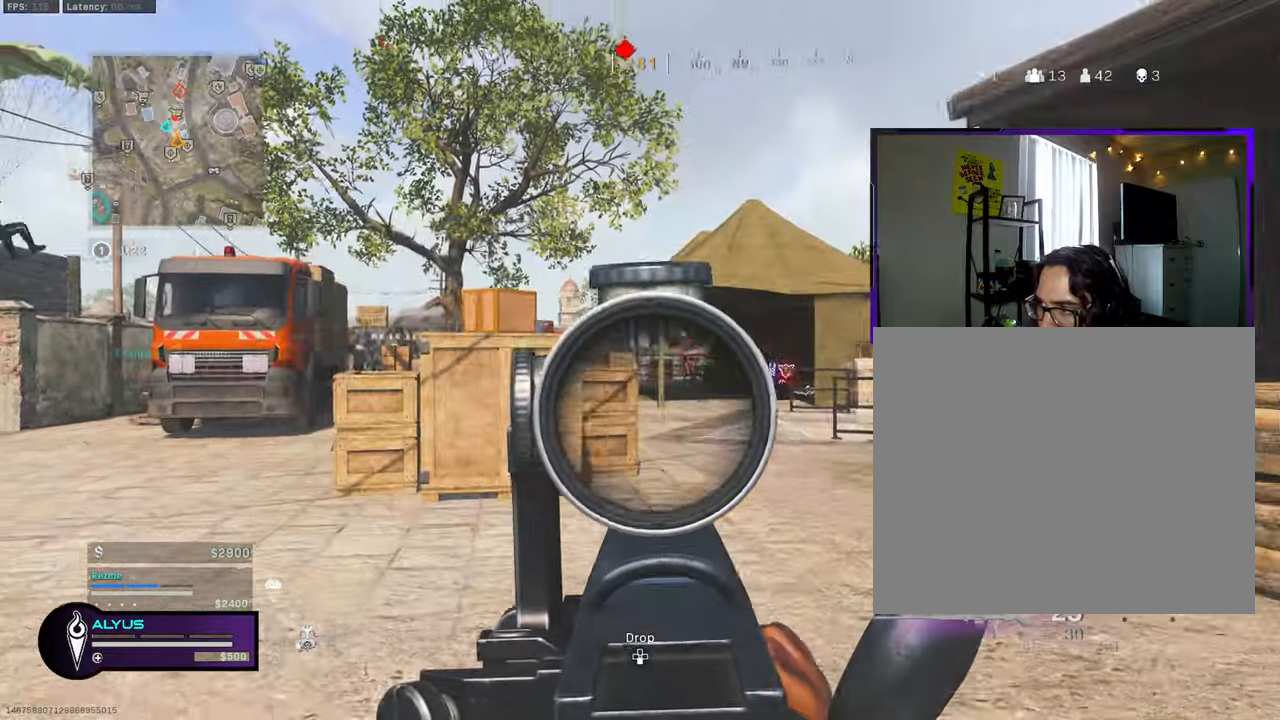
{"buttons": ["L1"], "left_stick": "right", "right_stick": "up-left", "events": [[34, "right_stick", "center"], [400, "right_stick", "up-left"]]}
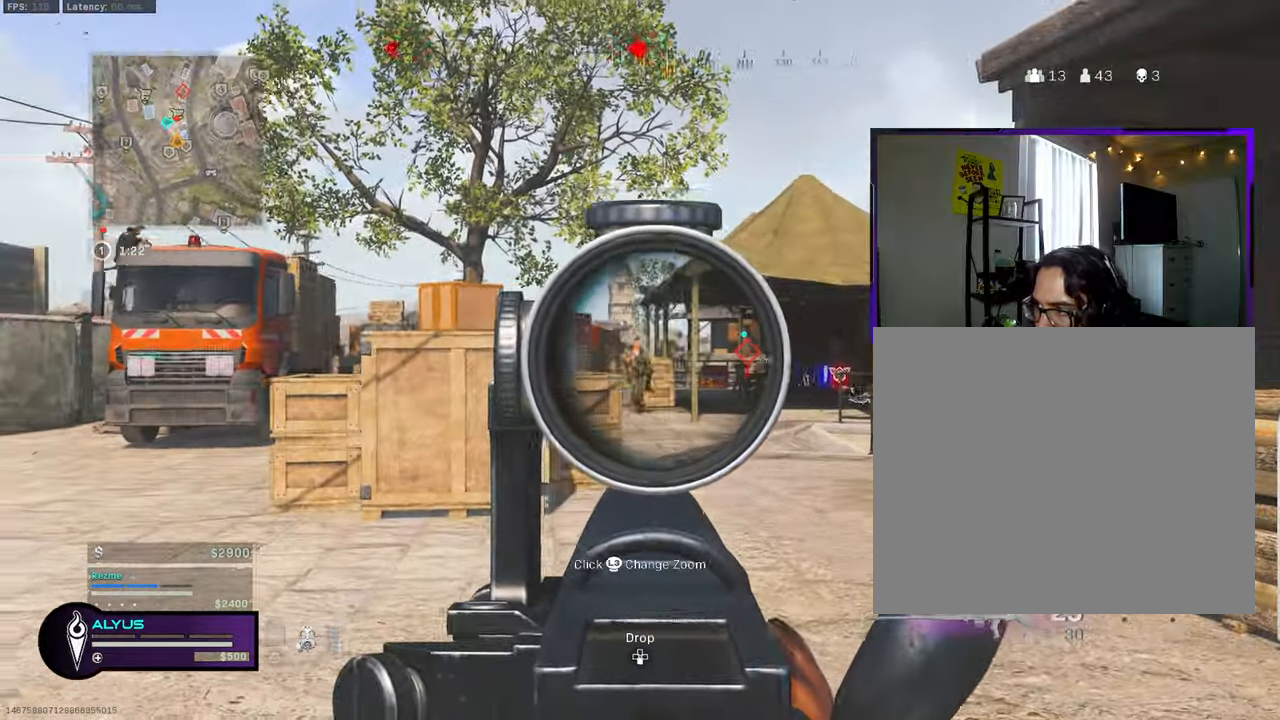
{"buttons": ["L1", "R1"], "left_stick": "right", "right_stick": "center", "events": [[117, "R1", "down"], [117, "right_stick", "center"]]}
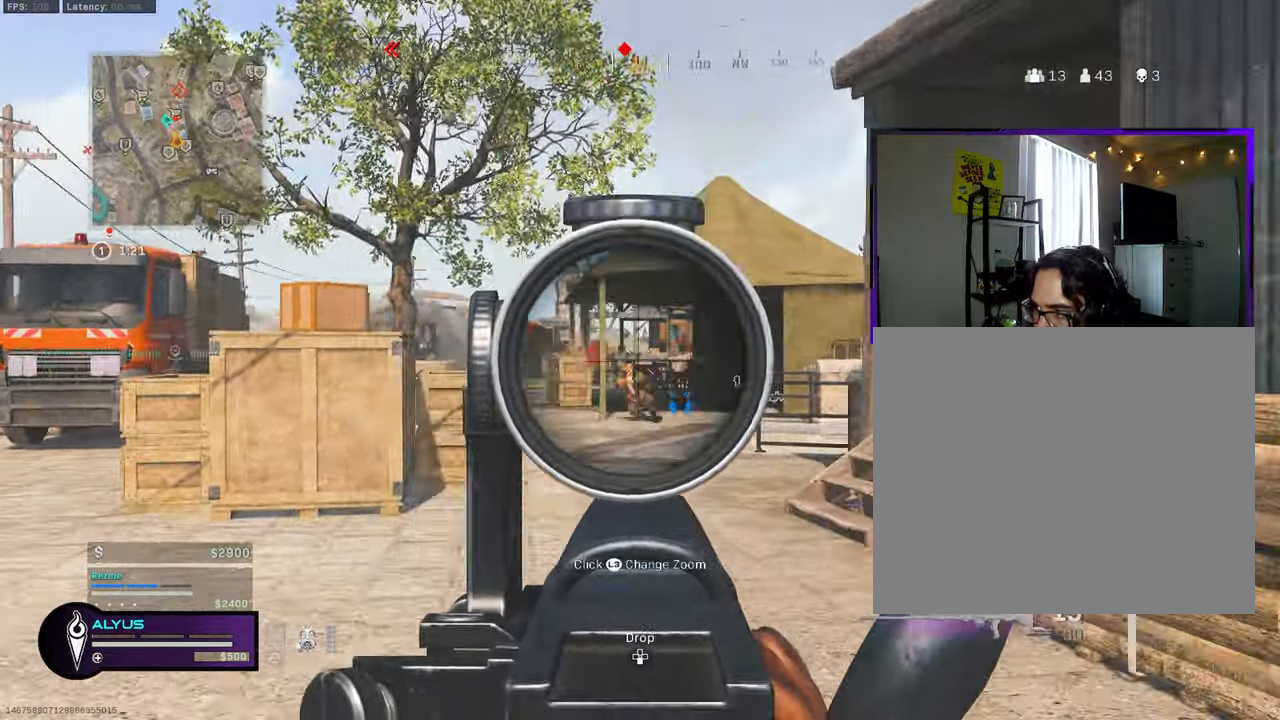
{"buttons": ["CROSS", "L1", "R1"], "left_stick": "up-left", "right_stick": "center", "events": [[67, "left_stick", "up-left"], [150, "right_stick", "down-right"], [167, "R3", "down"], [234, "R3", "up"], [284, "right_stick", "center"], [384, "right_stick", "up-right"], [500, "CROSS", "down"], [500, "right_stick", "center"]]}
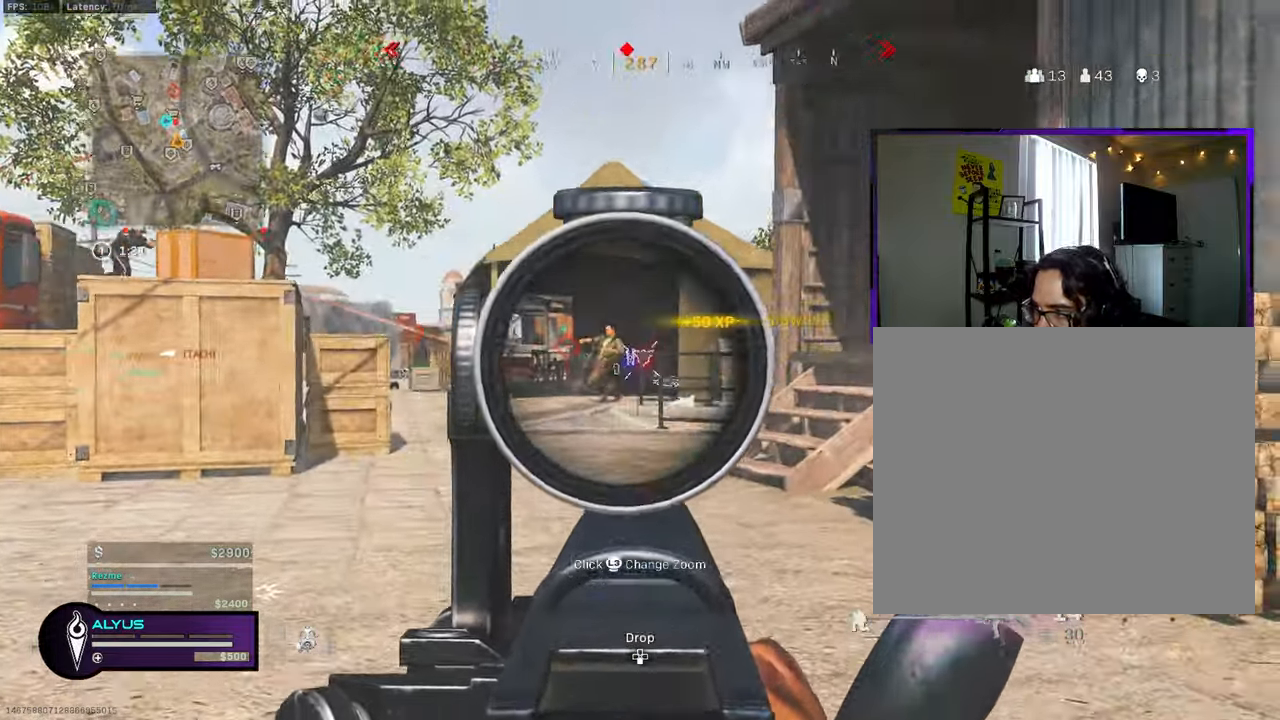
{"buttons": ["L1", "R1"], "left_stick": "up", "right_stick": "down", "events": [[84, "right_stick", "down"], [100, "CROSS", "up"], [467, "left_stick", "up"]]}
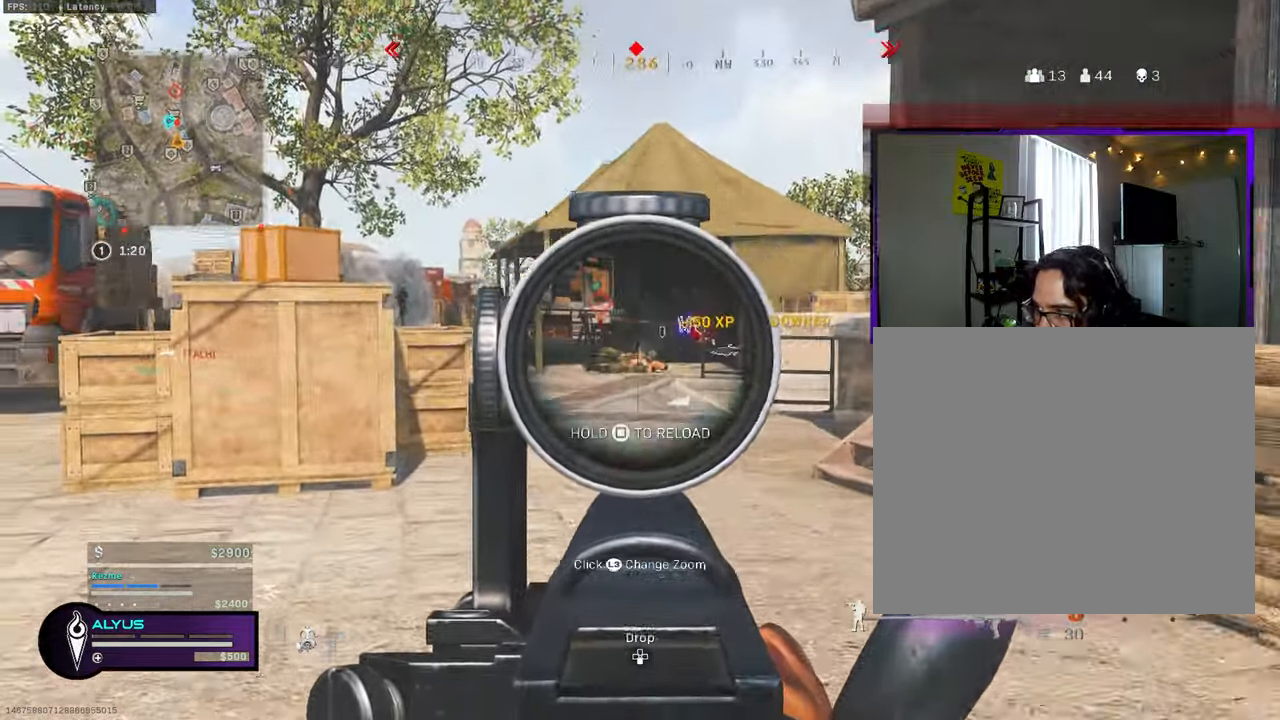
{"buttons": ["L1", "R1"], "left_stick": "up", "right_stick": "center", "events": [[34, "right_stick", "center"]]}
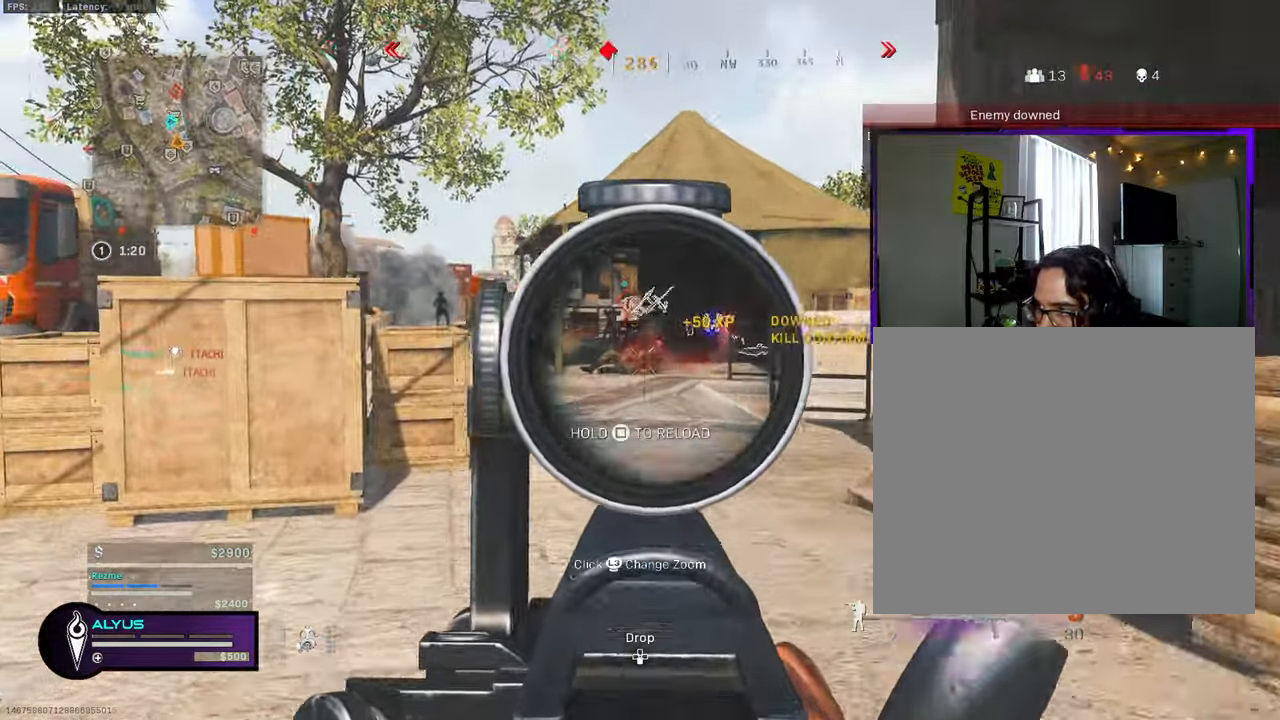
{"buttons": ["SQUARE"], "left_stick": "up-left", "right_stick": "center", "events": [[50, "R1", "up"], [150, "L1", "up"], [150, "right_stick", "left"], [233, "left_stick", "up-left"], [250, "SQUARE", "down"], [250, "right_stick", "center"]]}
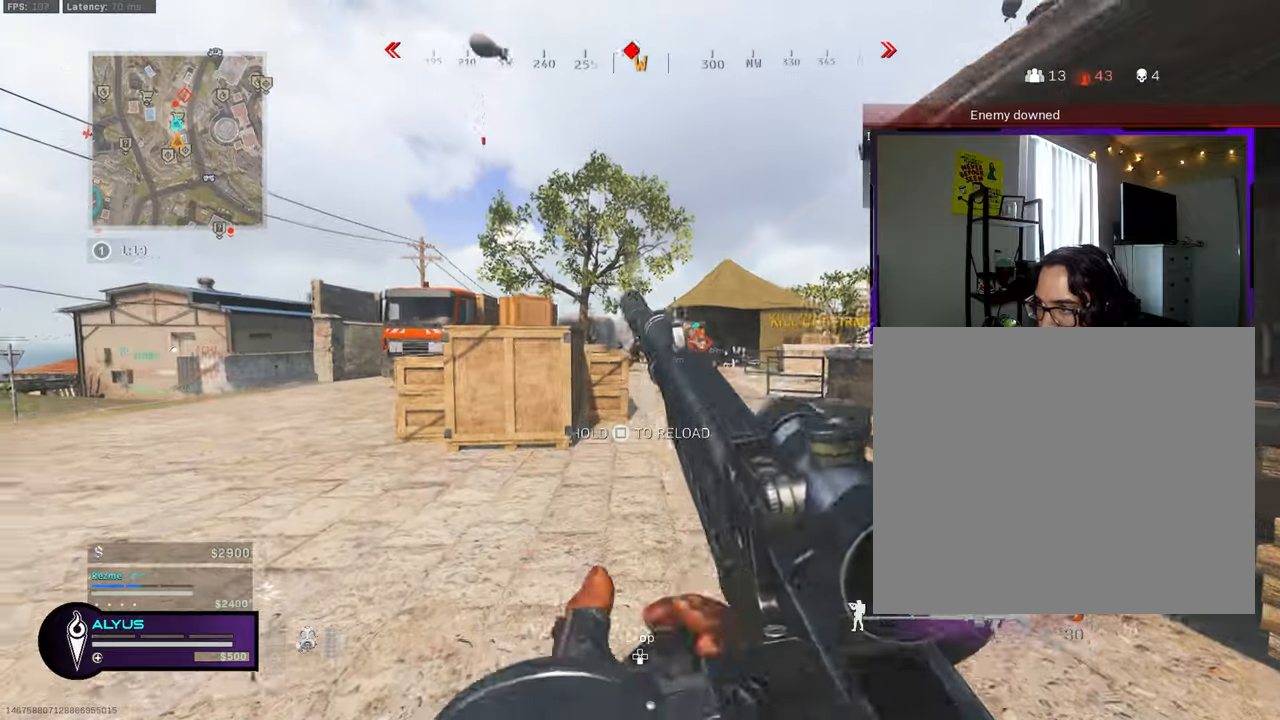
{"buttons": ["SQUARE"], "left_stick": "up-left", "right_stick": "center", "events": []}
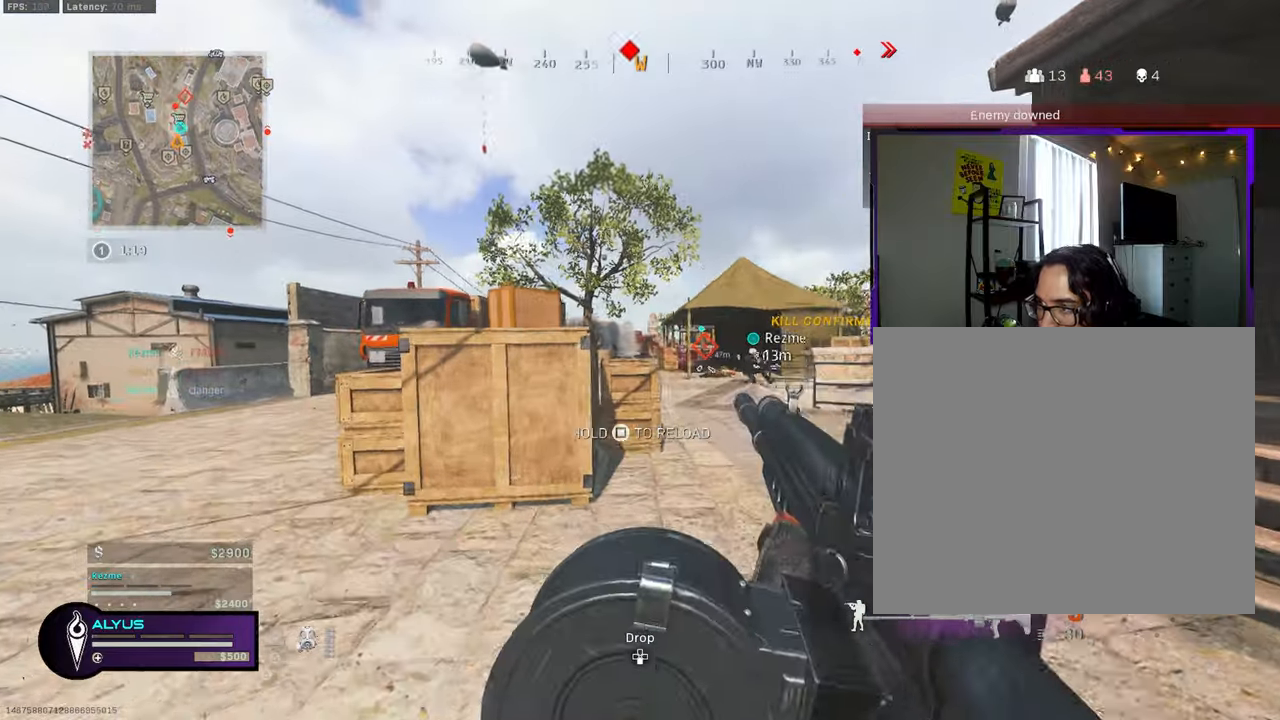
{"buttons": ["R3"], "left_stick": "down", "right_stick": "center", "events": [[150, "SQUARE", "up"], [250, "R3", "down"], [250, "left_stick", "up-right"], [500, "left_stick", "down"]]}
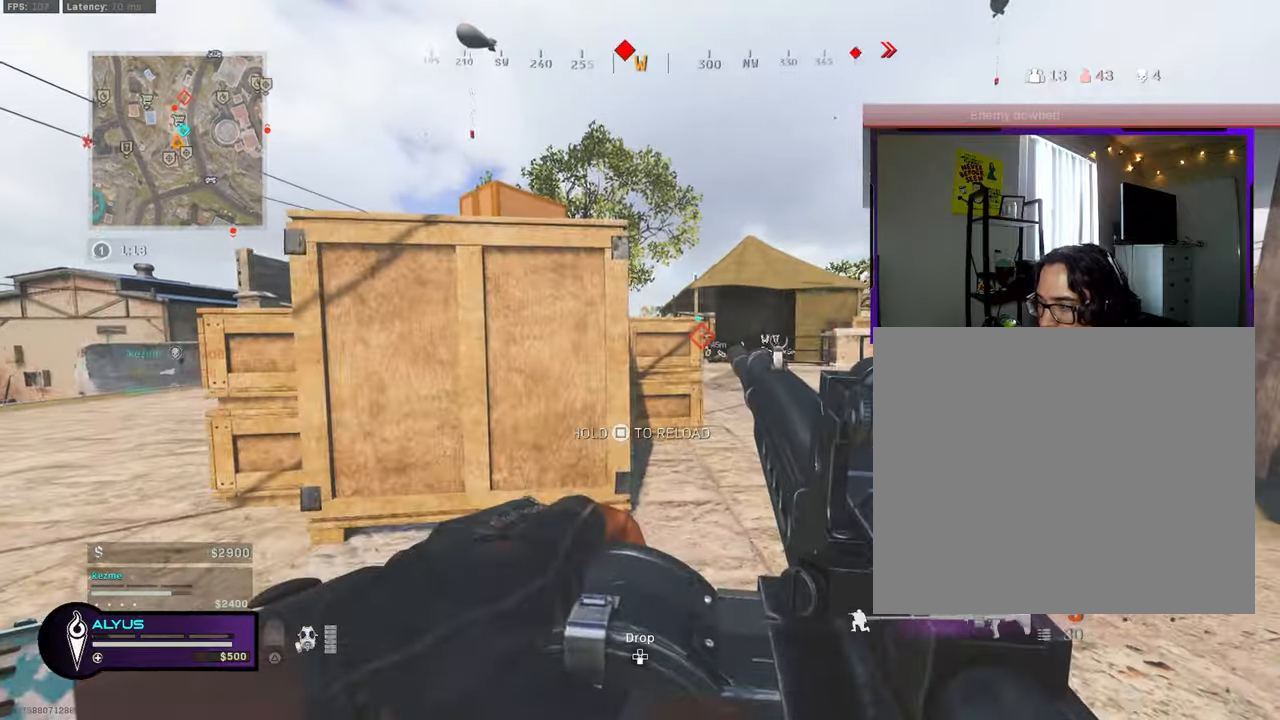
{"buttons": [], "left_stick": "up", "right_stick": "center", "events": [[33, "left_stick", "down-left"], [233, "R3", "up"], [333, "left_stick", "up-left"], [433, "left_stick", "up"]]}
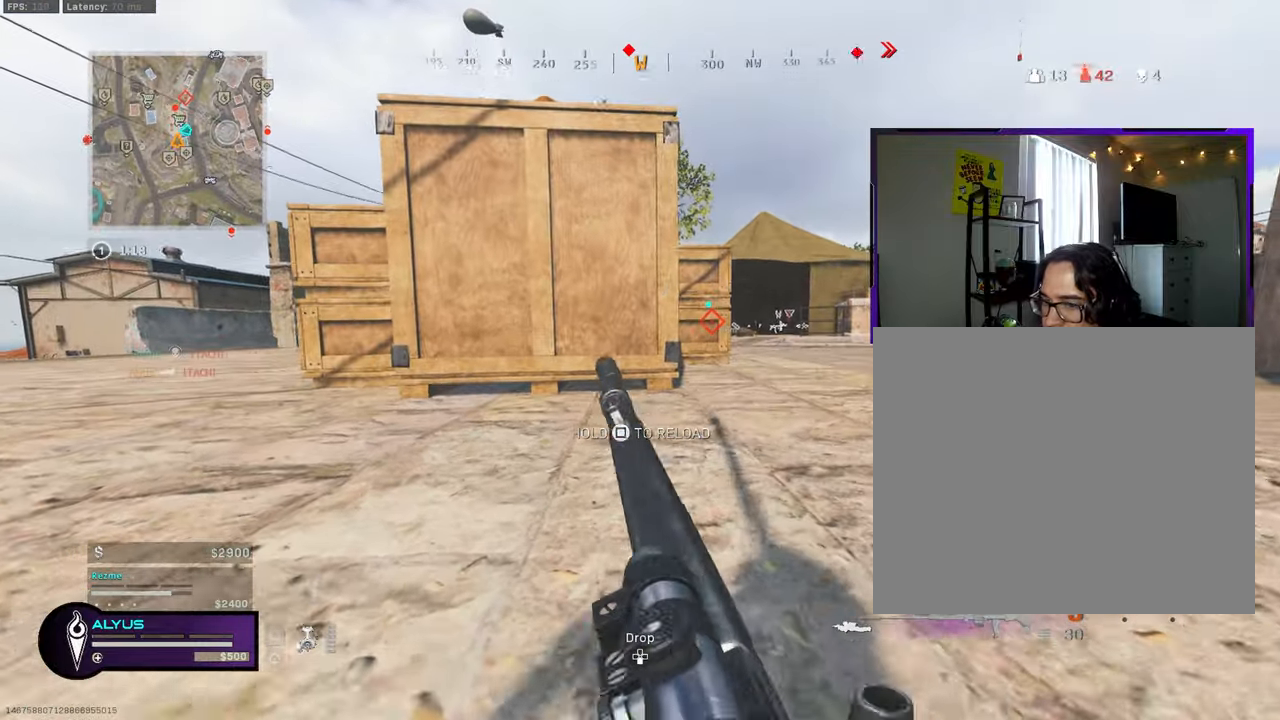
{"buttons": [], "left_stick": "up", "right_stick": "center", "events": []}
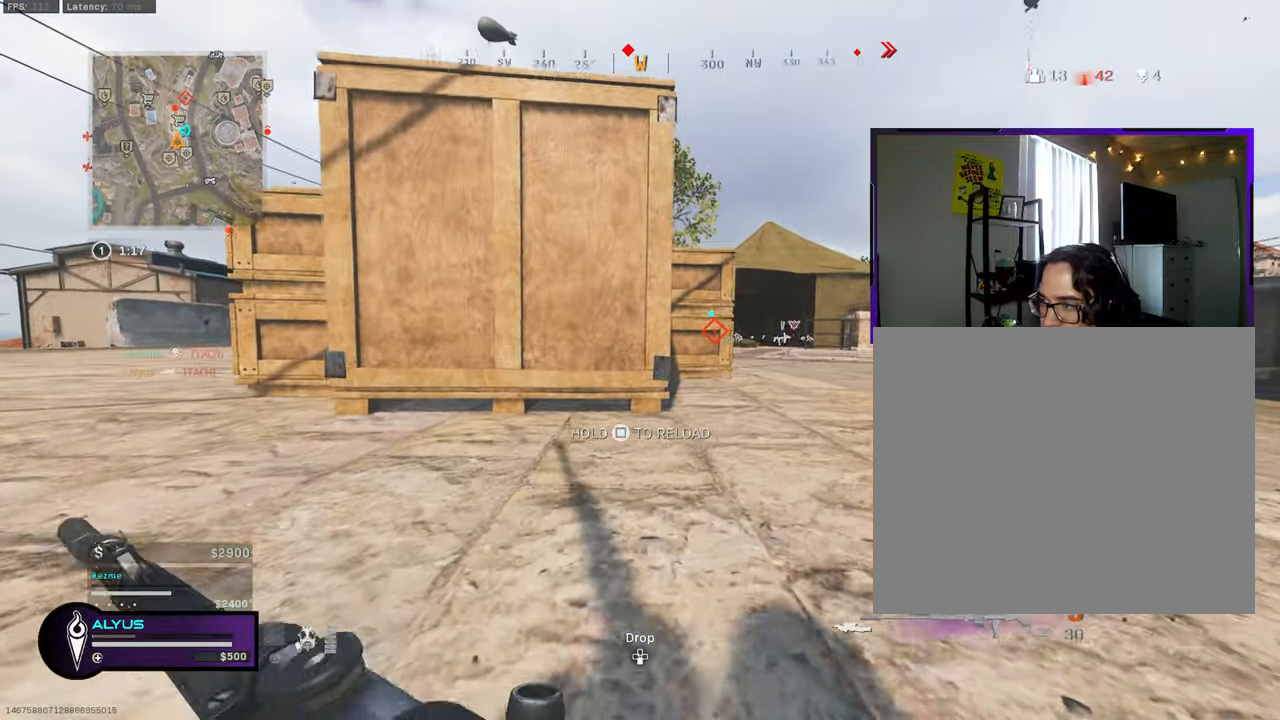
{"buttons": [], "left_stick": "down-left", "right_stick": "center", "events": [[233, "CROSS", "down"], [450, "CROSS", "up"], [450, "left_stick", "down-left"]]}
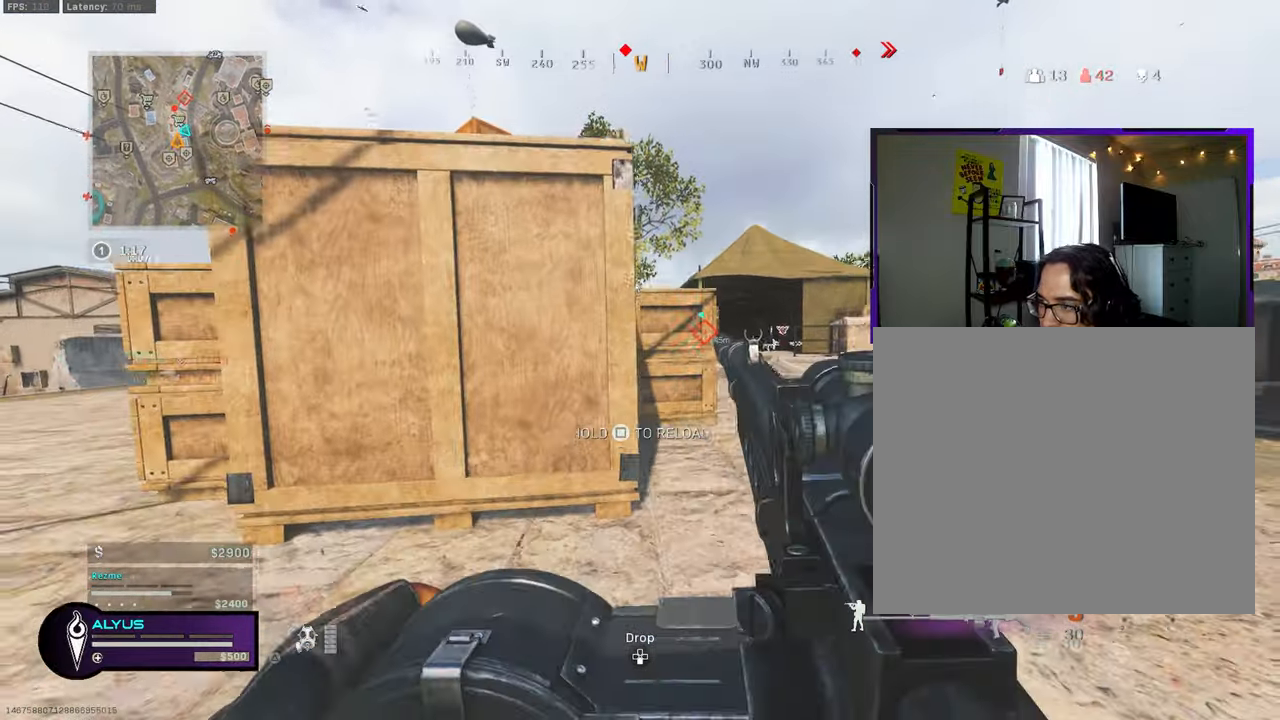
{"buttons": ["L1"], "left_stick": "up-right", "right_stick": "center", "events": [[133, "left_stick", "down-right"], [250, "left_stick", "up-right"], [400, "L3", "down"], [483, "L3", "up"], [500, "L1", "down"]]}
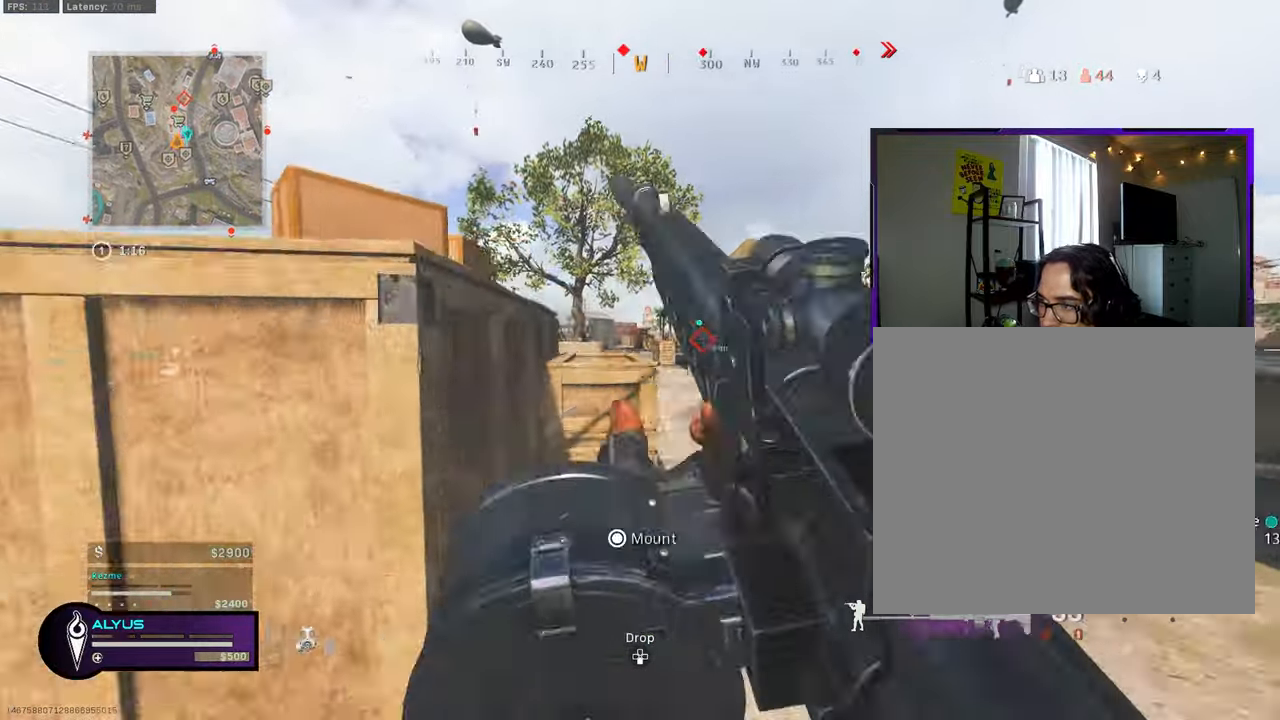
{"buttons": ["L1"], "left_stick": "up", "right_stick": "center", "events": [[150, "left_stick", "up-left"], [300, "left_stick", "up"]]}
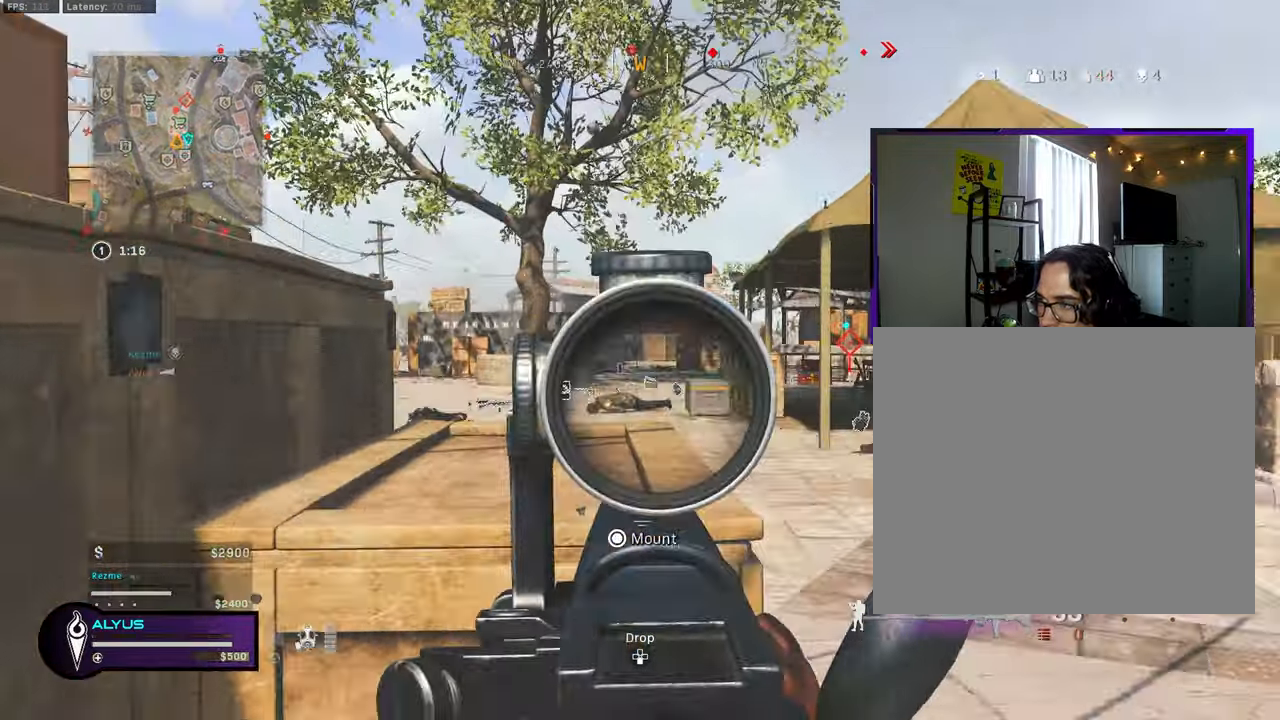
{"buttons": ["L1"], "left_stick": "up-right", "right_stick": "center", "events": [[350, "left_stick", "up-right"]]}